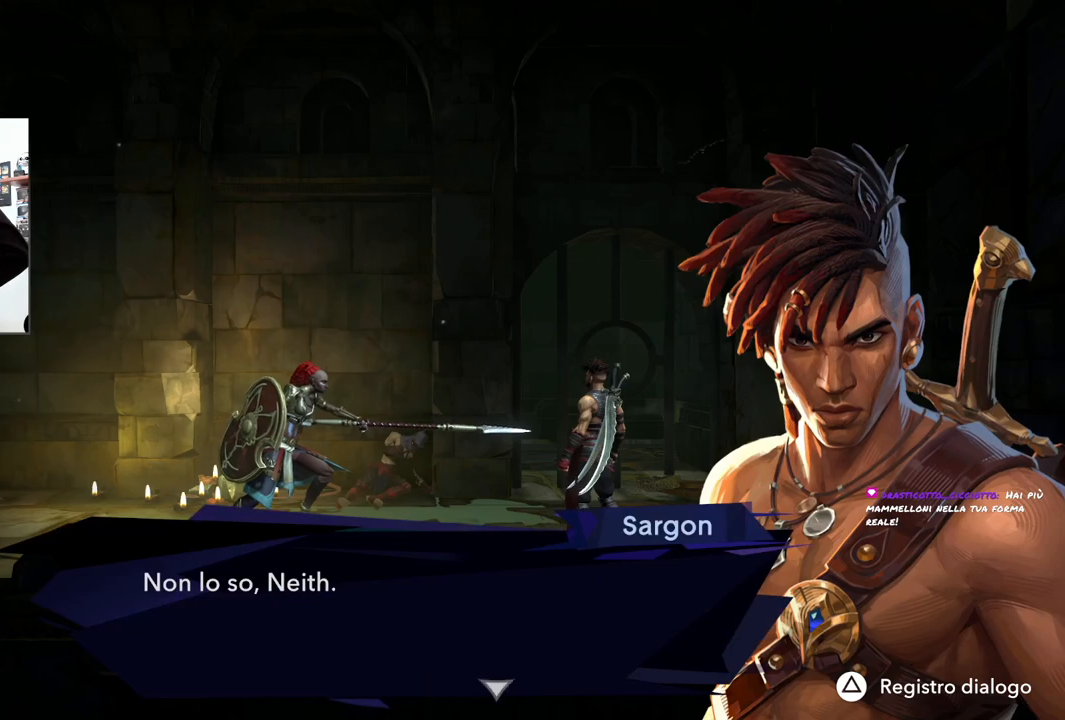
Gameplay with a controller (PlayStation layout); each line is a JSON object with the inputs held at the frame after it (dt_ms = milliseconds from this image to that frame). "events" lists button and stick changes between this image and that frame as [ms after this image, input, new state], when the widget could be followed in between. Not read: R1.
{"dt_ms": 500, "buttons": [], "left_stick": "center", "right_stick": "center", "events": []}
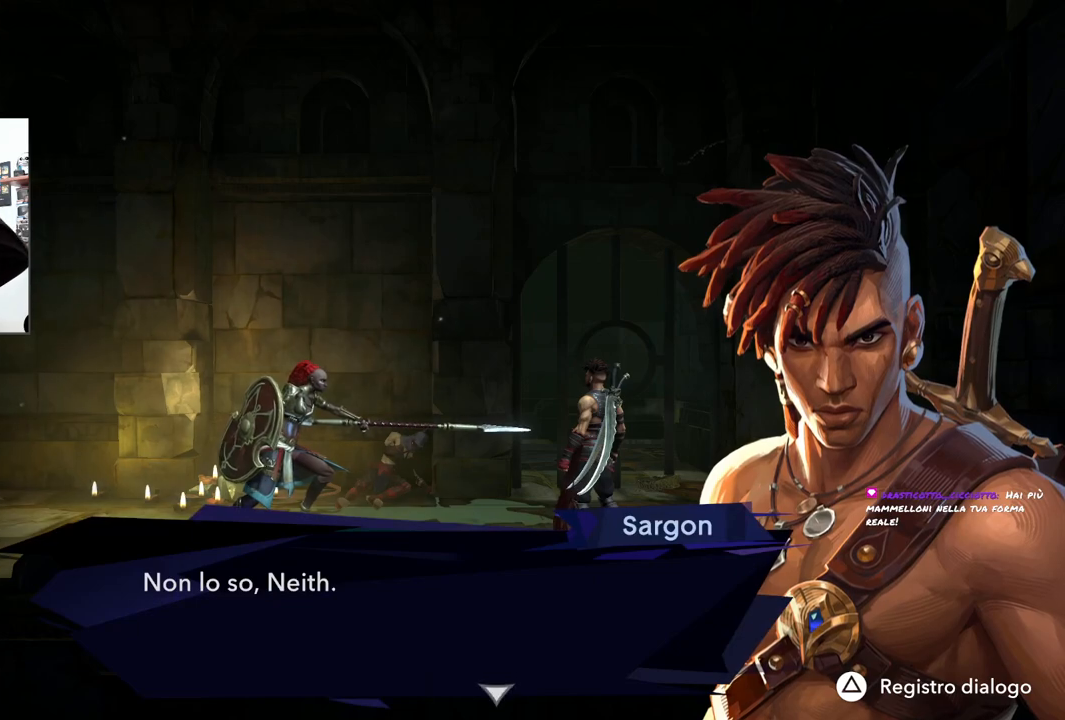
{"dt_ms": 500, "buttons": [], "left_stick": "center", "right_stick": "center", "events": []}
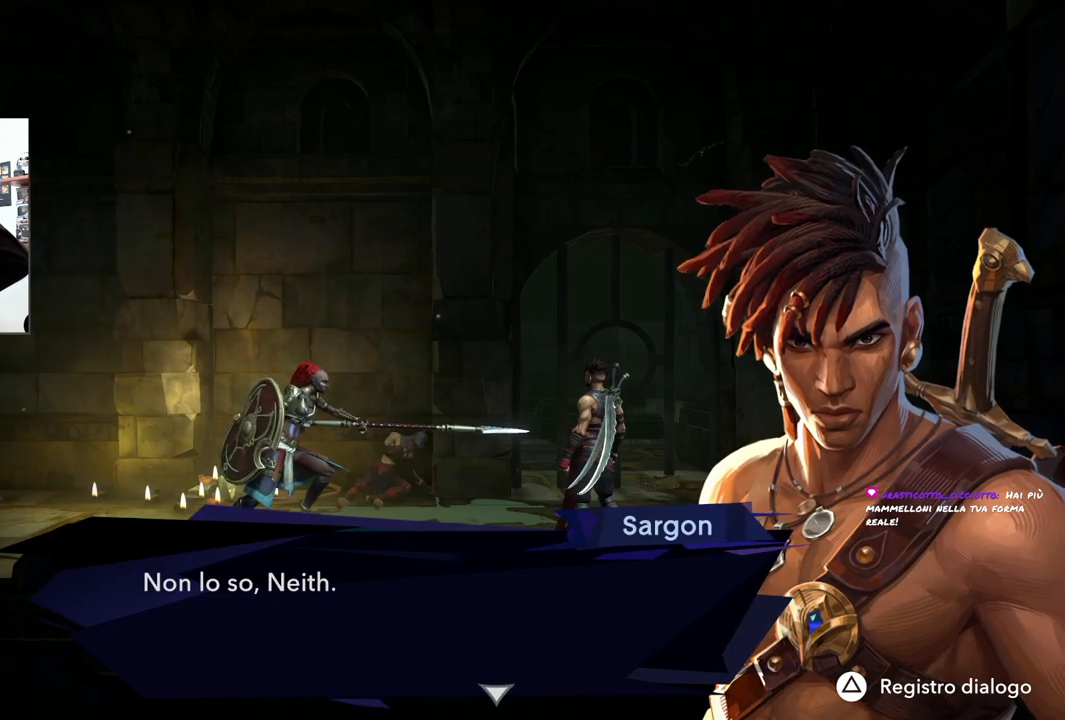
{"dt_ms": 1000, "buttons": ["L1"], "left_stick": "center", "right_stick": "center"}
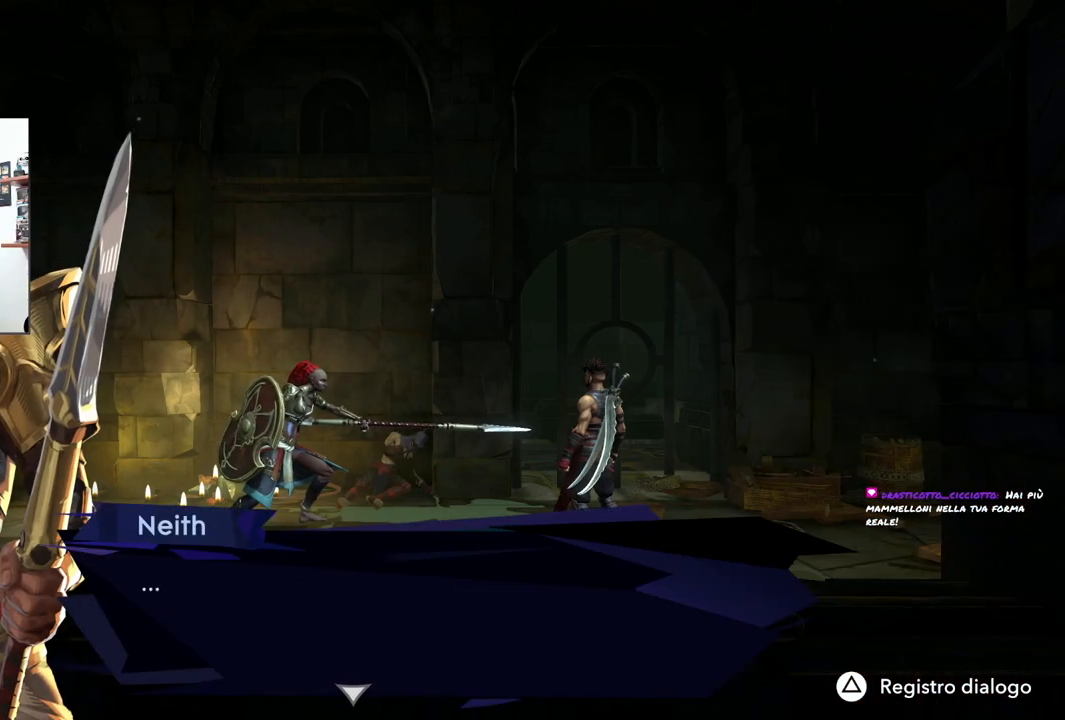
{"dt_ms": 500, "buttons": [], "left_stick": "center", "right_stick": "center", "events": [[50, "CROSS", "down"], [50, "L1", "up"], [150, "CROSS", "up"], [150, "L1", "down"], [250, "L1", "up"]]}
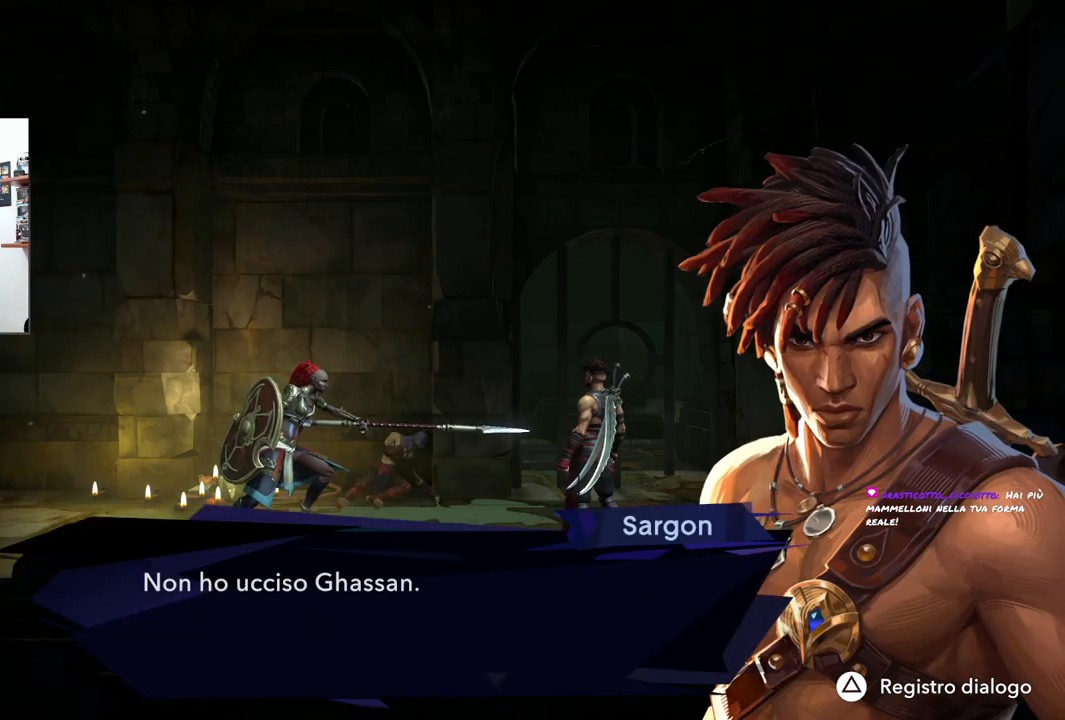
{"dt_ms": 500, "buttons": [], "left_stick": "center", "right_stick": "center", "events": []}
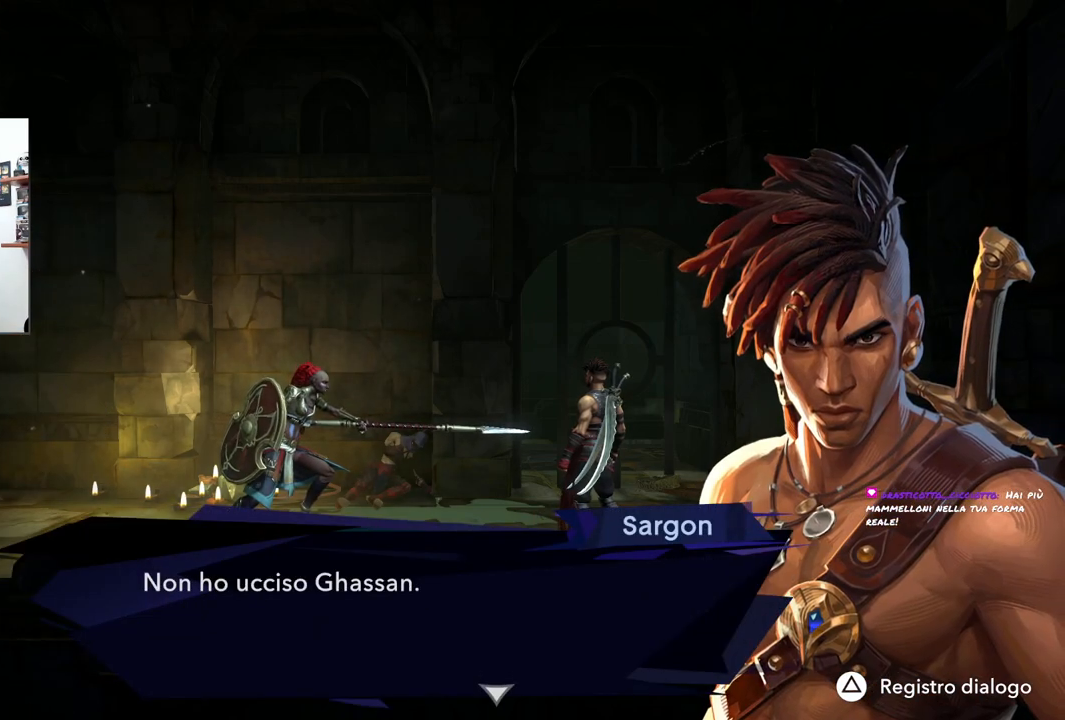
{"dt_ms": 500, "buttons": [], "left_stick": "center", "right_stick": "center", "events": []}
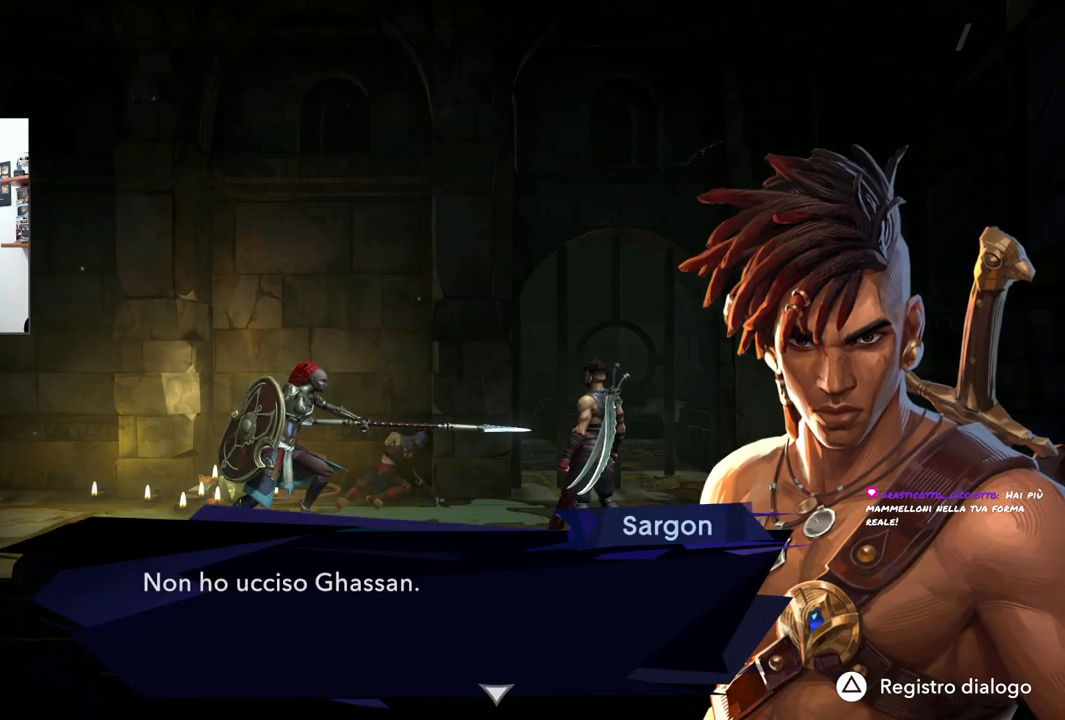
{"dt_ms": 500, "buttons": [], "left_stick": "center", "right_stick": "center", "events": []}
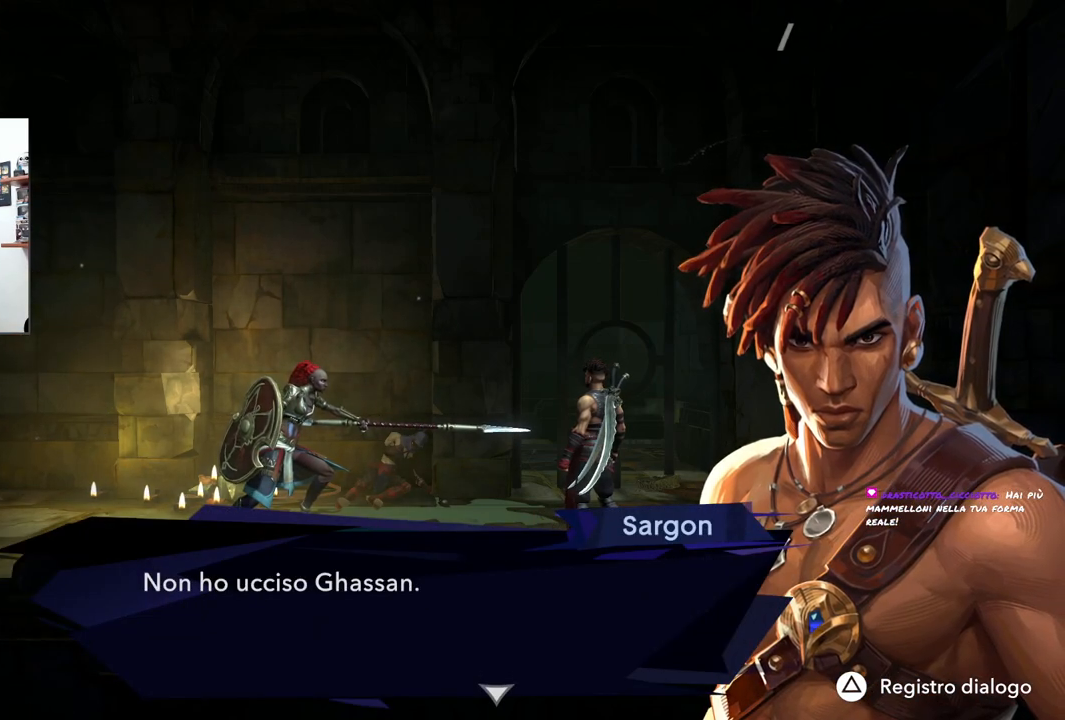
{"dt_ms": 500, "buttons": [], "left_stick": "center", "right_stick": "center", "events": []}